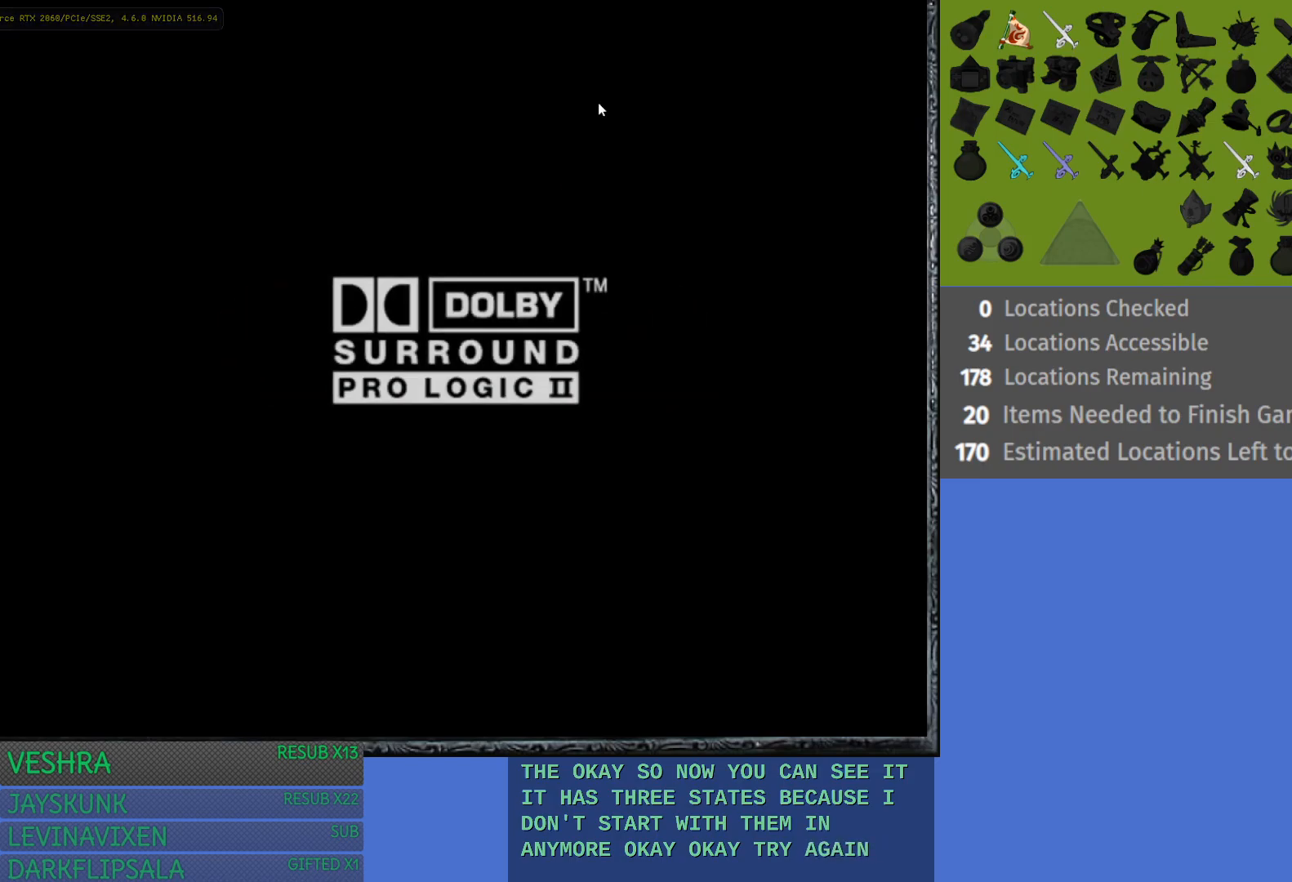
Gameplay with a controller (PlayStation layout); each line is a JSON object with the inputs held at the frame after it. "events" lists button and stick changes between this image and that frame as [ms after this image, input, new state], when the widget could be followed in between.
{"buttons": [], "left_stick": "center", "right_stick": "center", "events": [[117, "START", "down"], [317, "START", "up"]]}
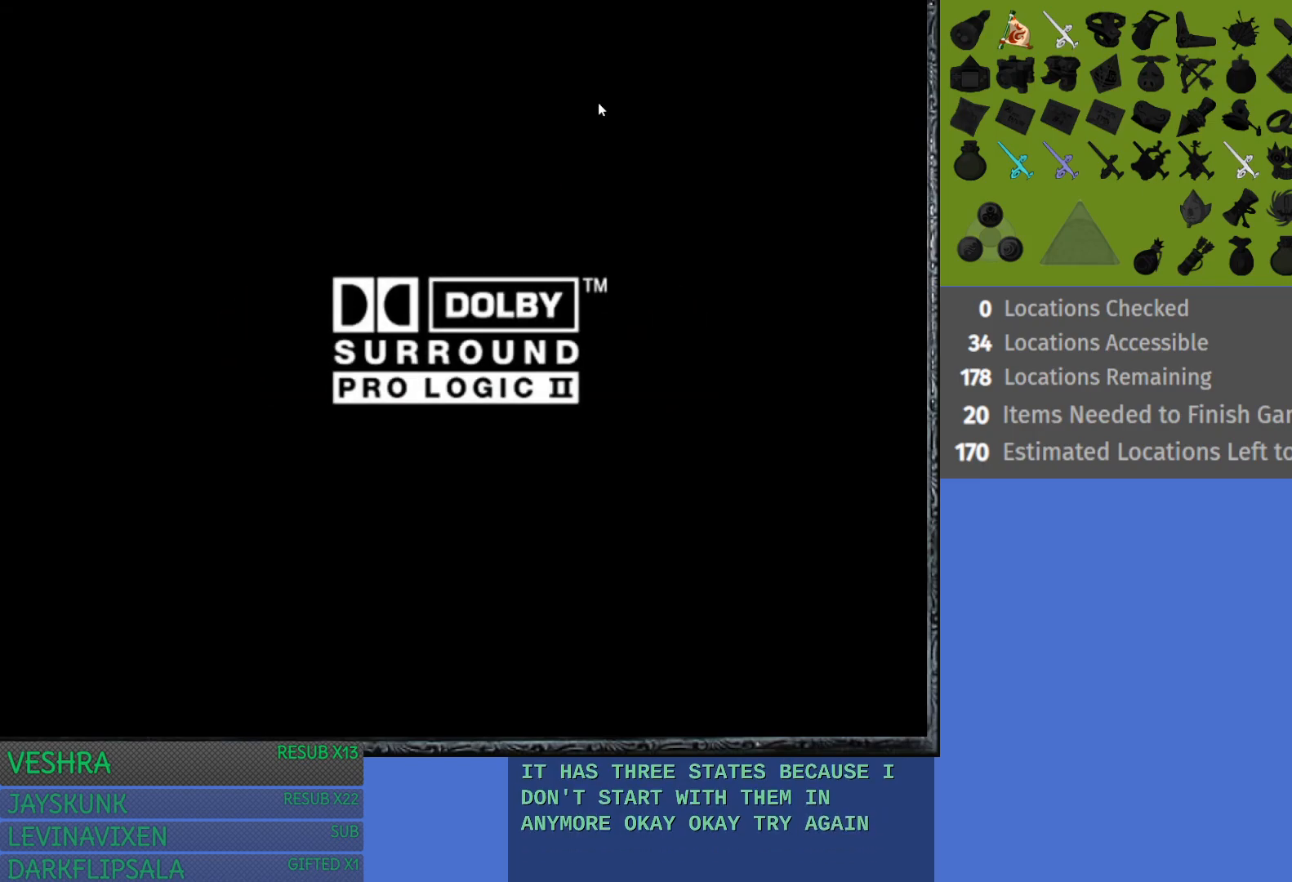
{"buttons": [], "left_stick": "center", "right_stick": "center", "events": [[200, "START", "down"], [333, "START", "up"]]}
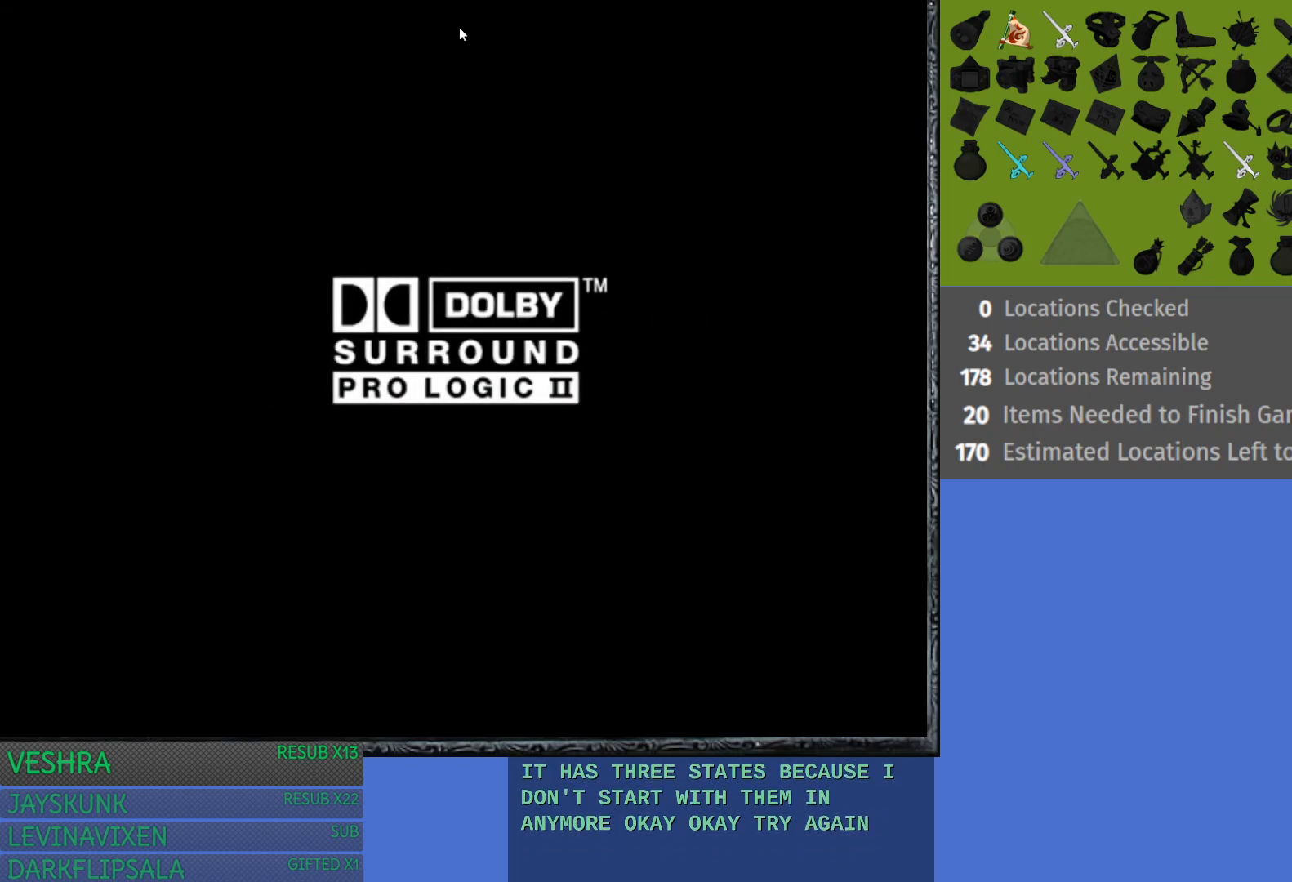
{"buttons": [], "left_stick": "center", "right_stick": "center", "events": [[317, "START", "down"], [467, "START", "up"]]}
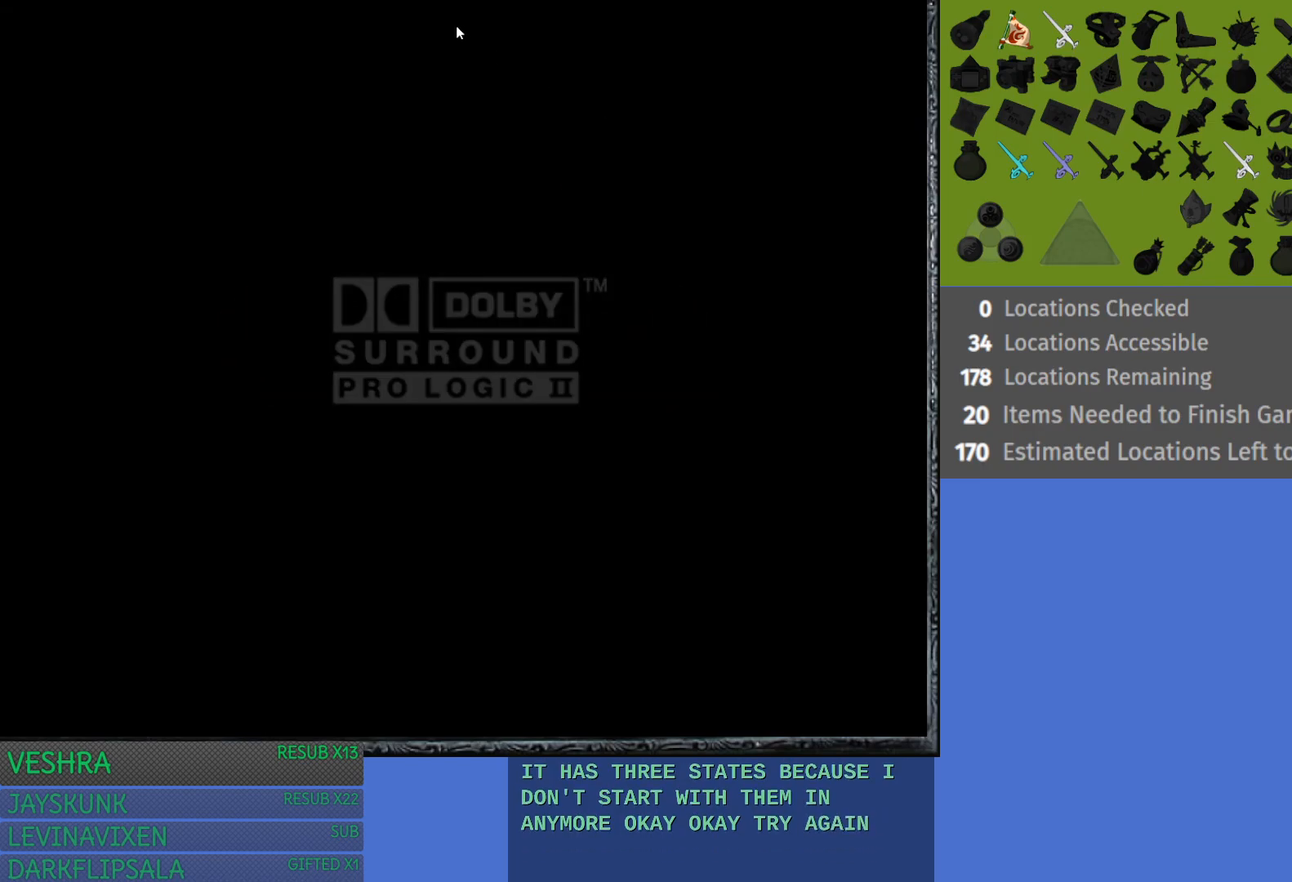
{"buttons": [], "left_stick": "center", "right_stick": "center", "events": []}
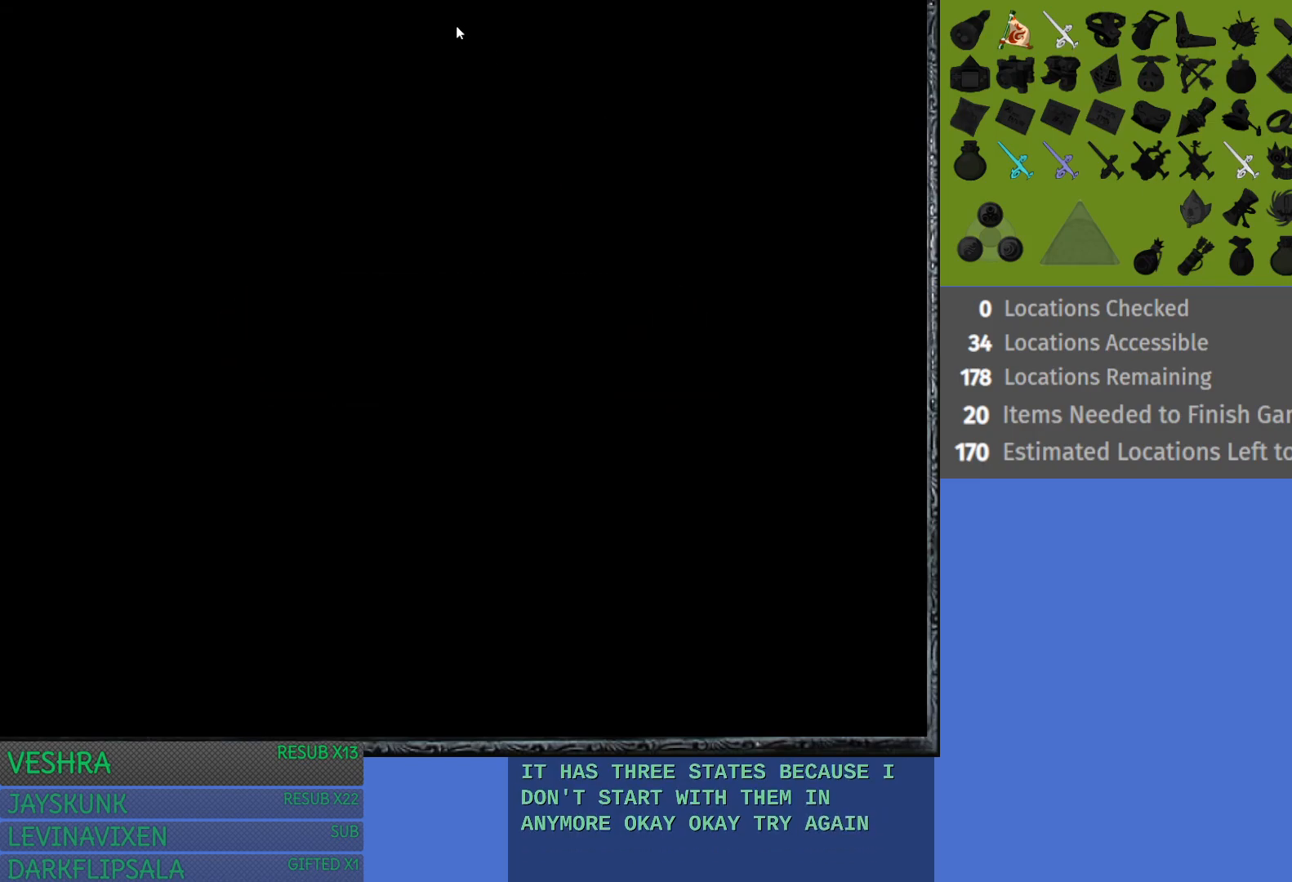
{"buttons": [], "left_stick": "center", "right_stick": "center", "events": []}
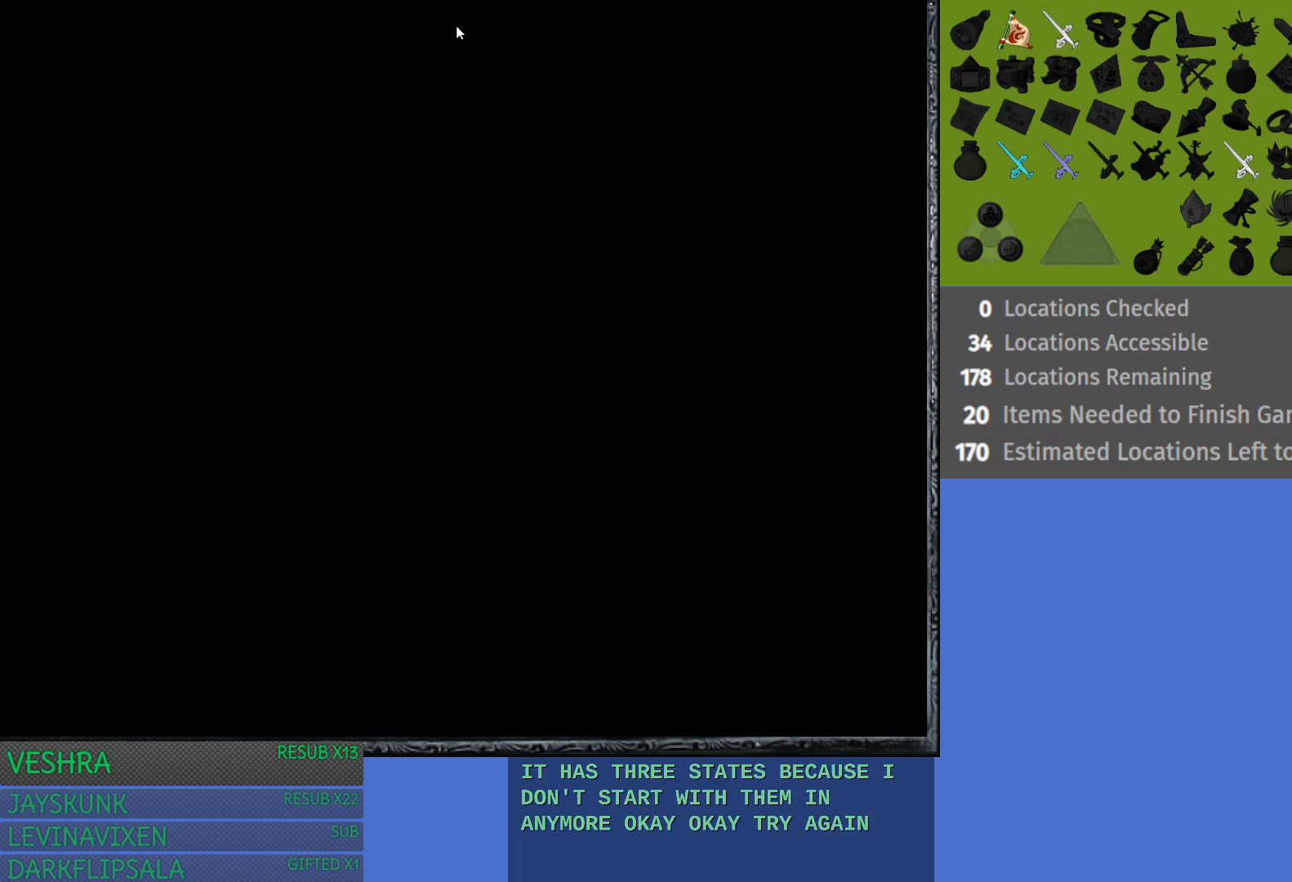
{"buttons": [], "left_stick": "center", "right_stick": "center", "events": [[150, "START", "down"], [317, "START", "up"]]}
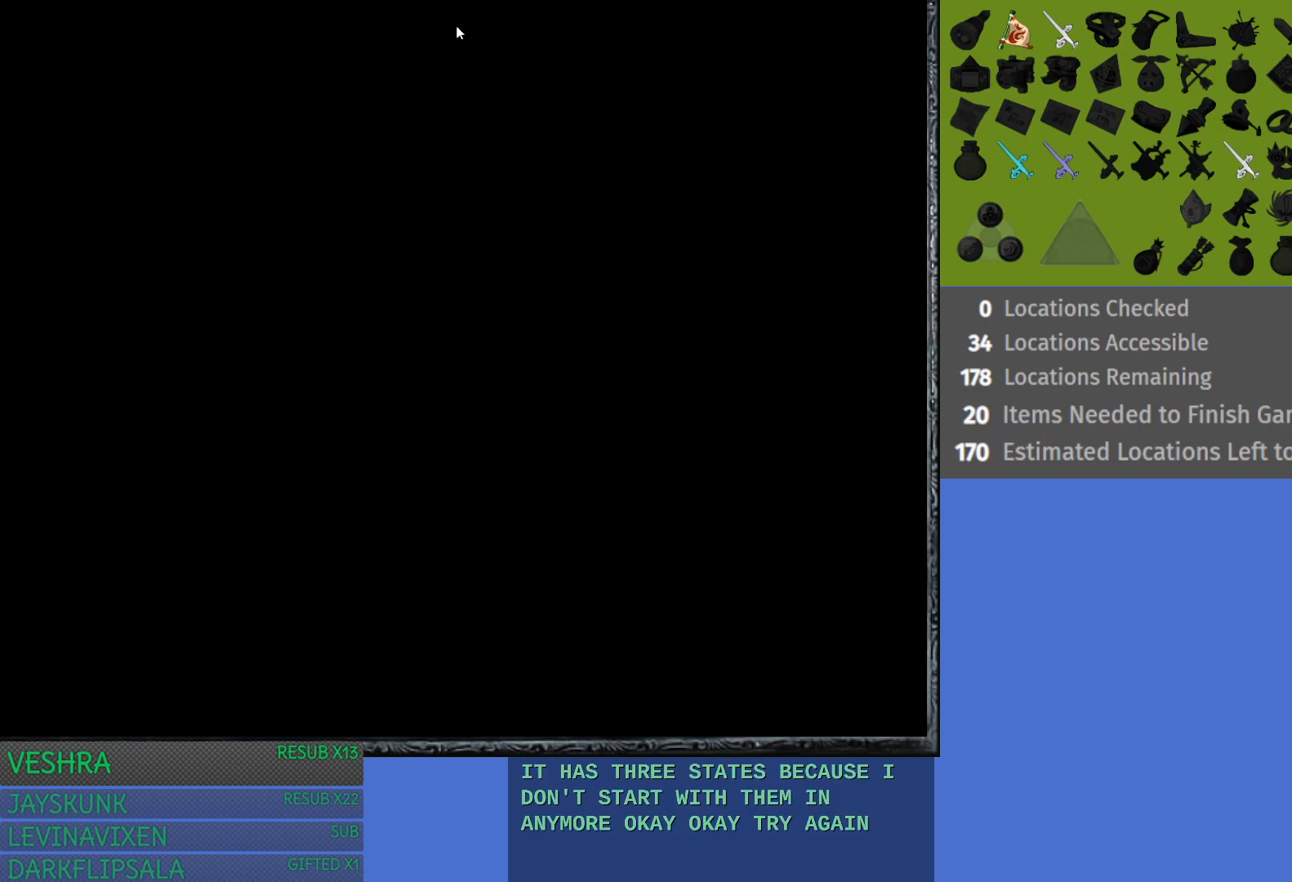
{"buttons": [], "left_stick": "center", "right_stick": "center", "events": []}
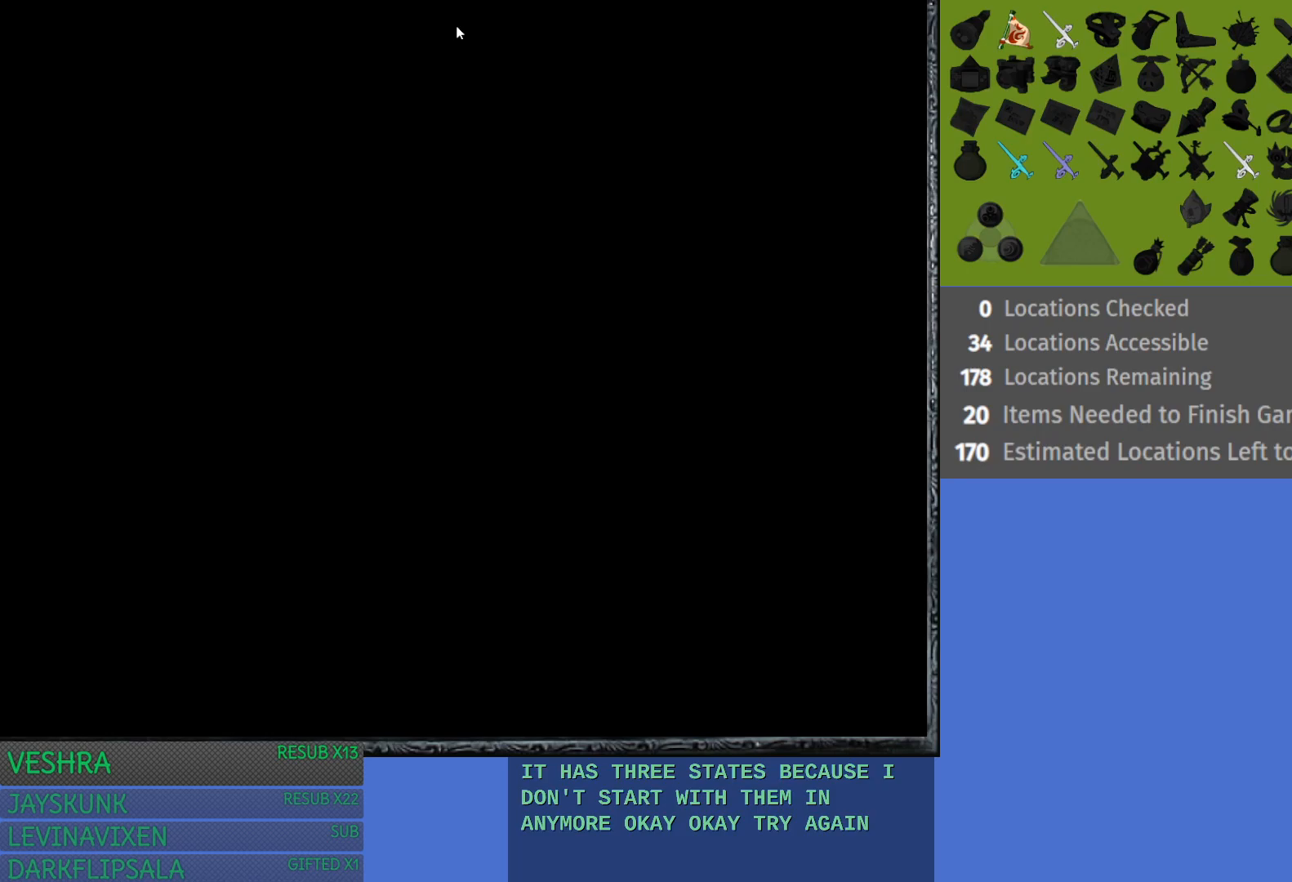
{"buttons": [], "left_stick": "center", "right_stick": "center", "events": []}
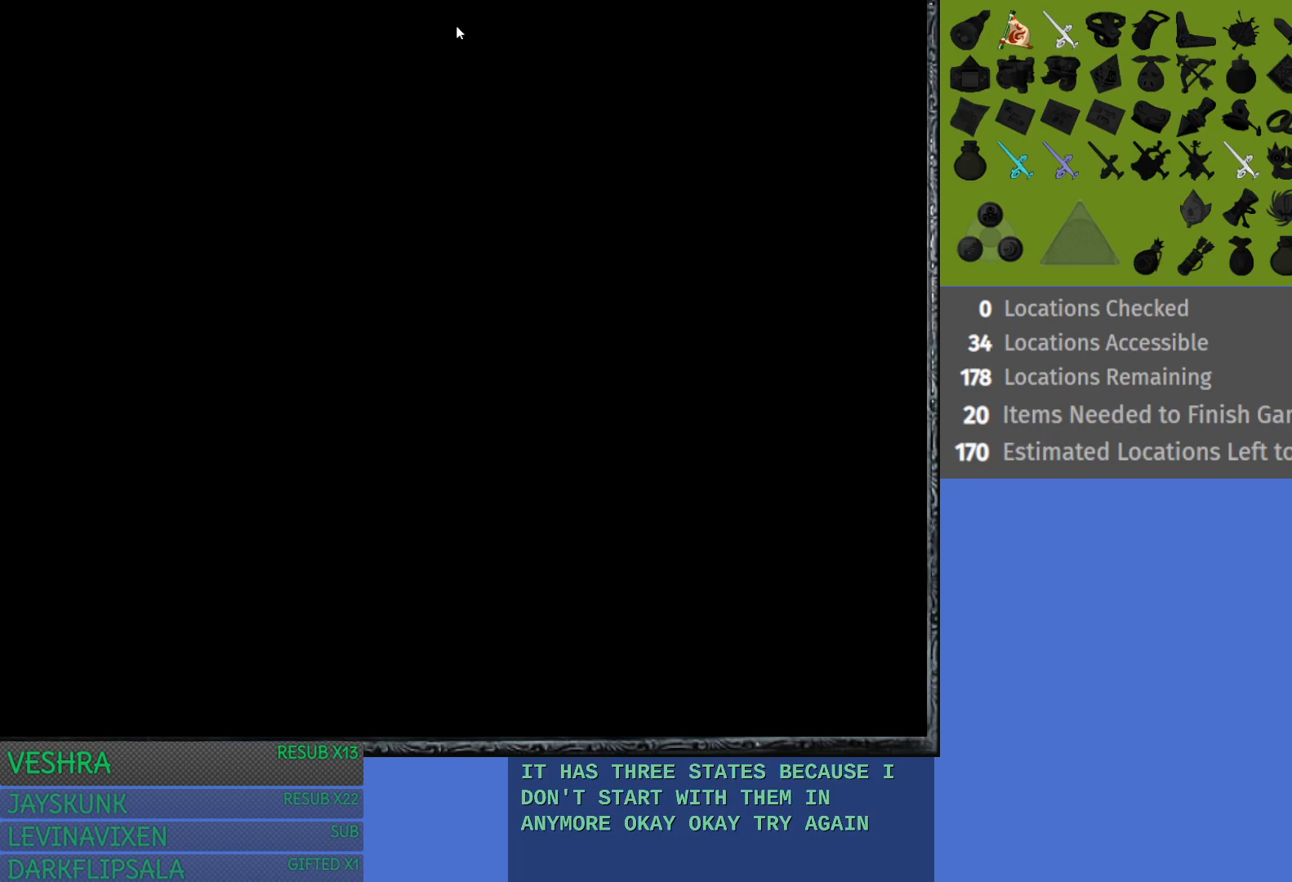
{"buttons": [], "left_stick": "center", "right_stick": "center", "events": []}
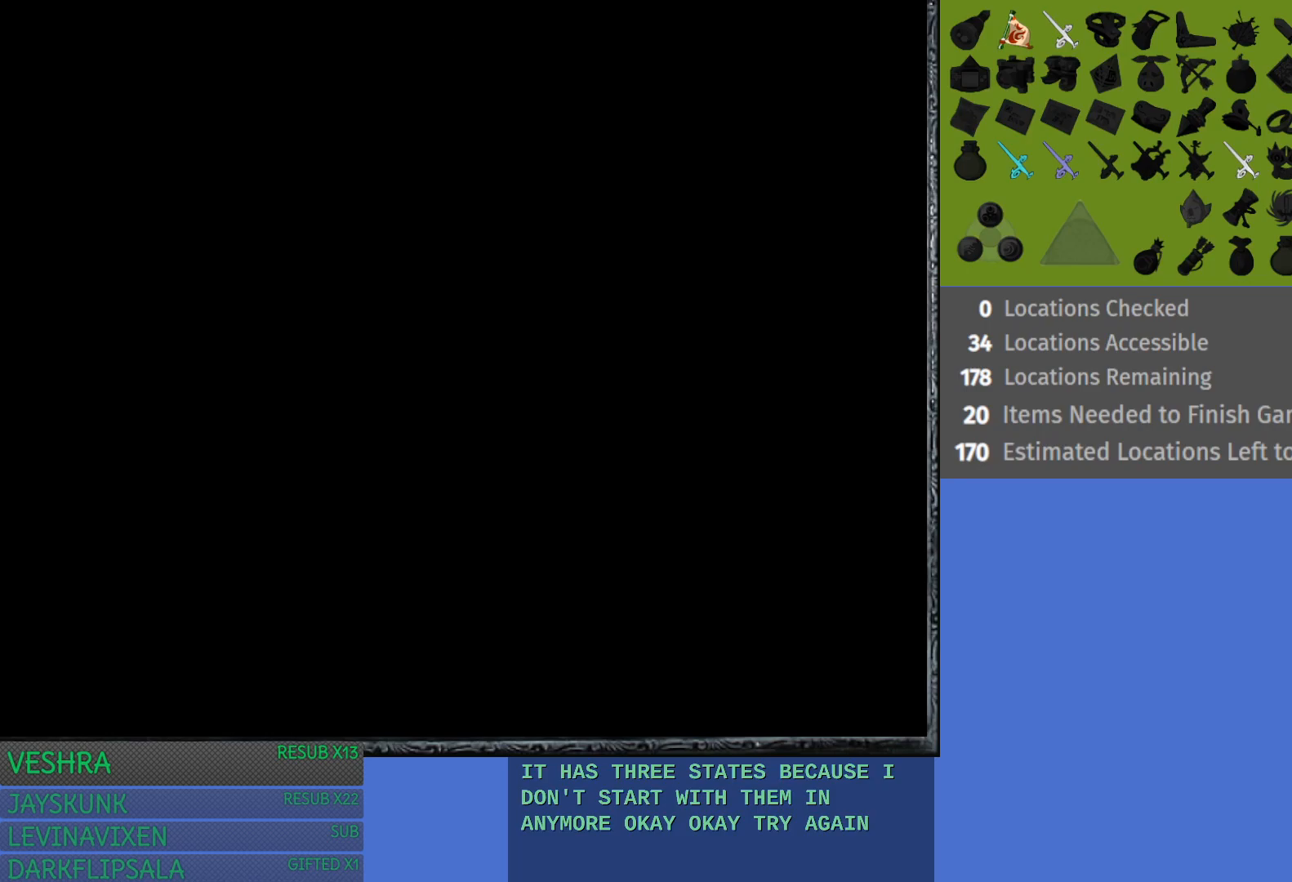
{"buttons": [], "left_stick": "center", "right_stick": "center", "events": []}
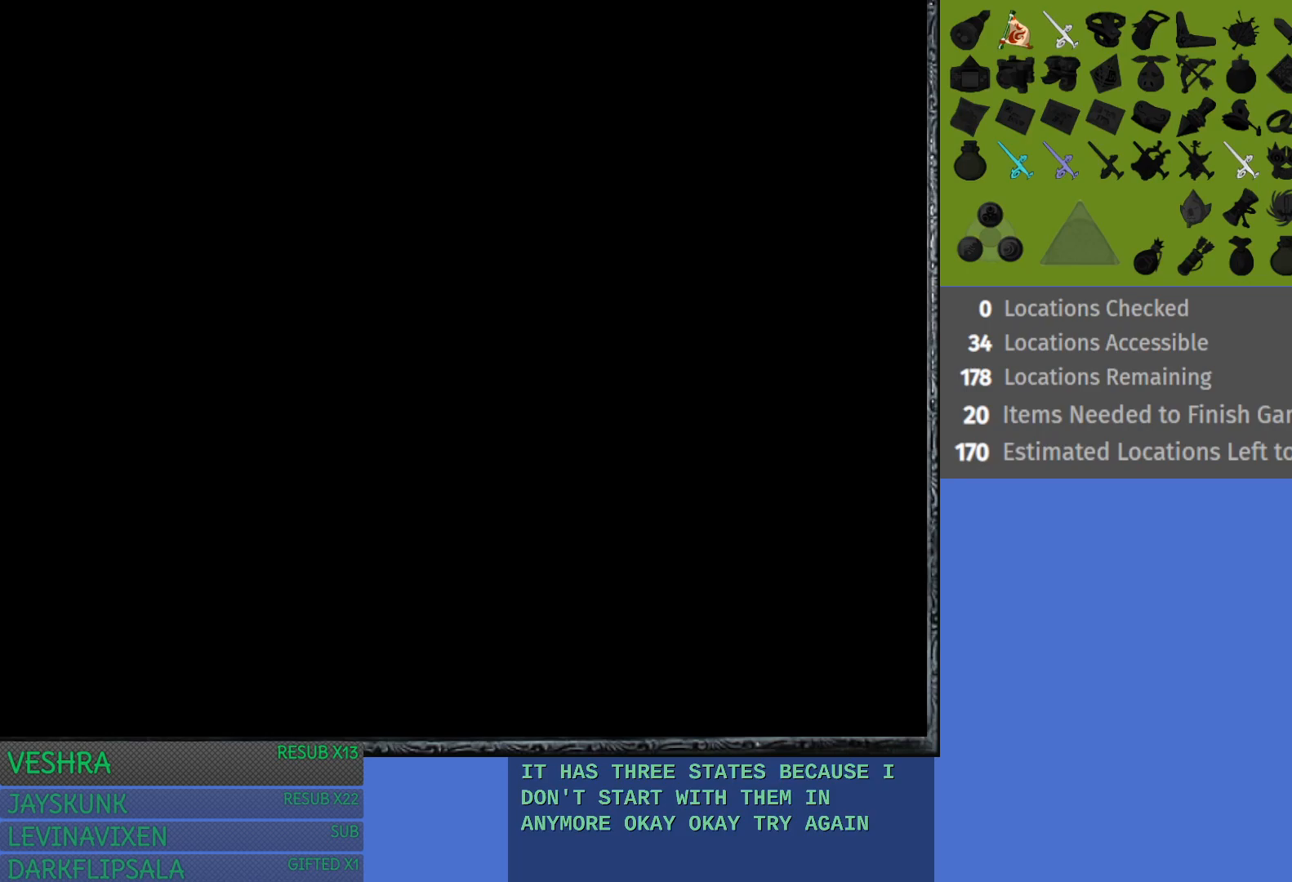
{"buttons": [], "left_stick": "center", "right_stick": "center", "events": []}
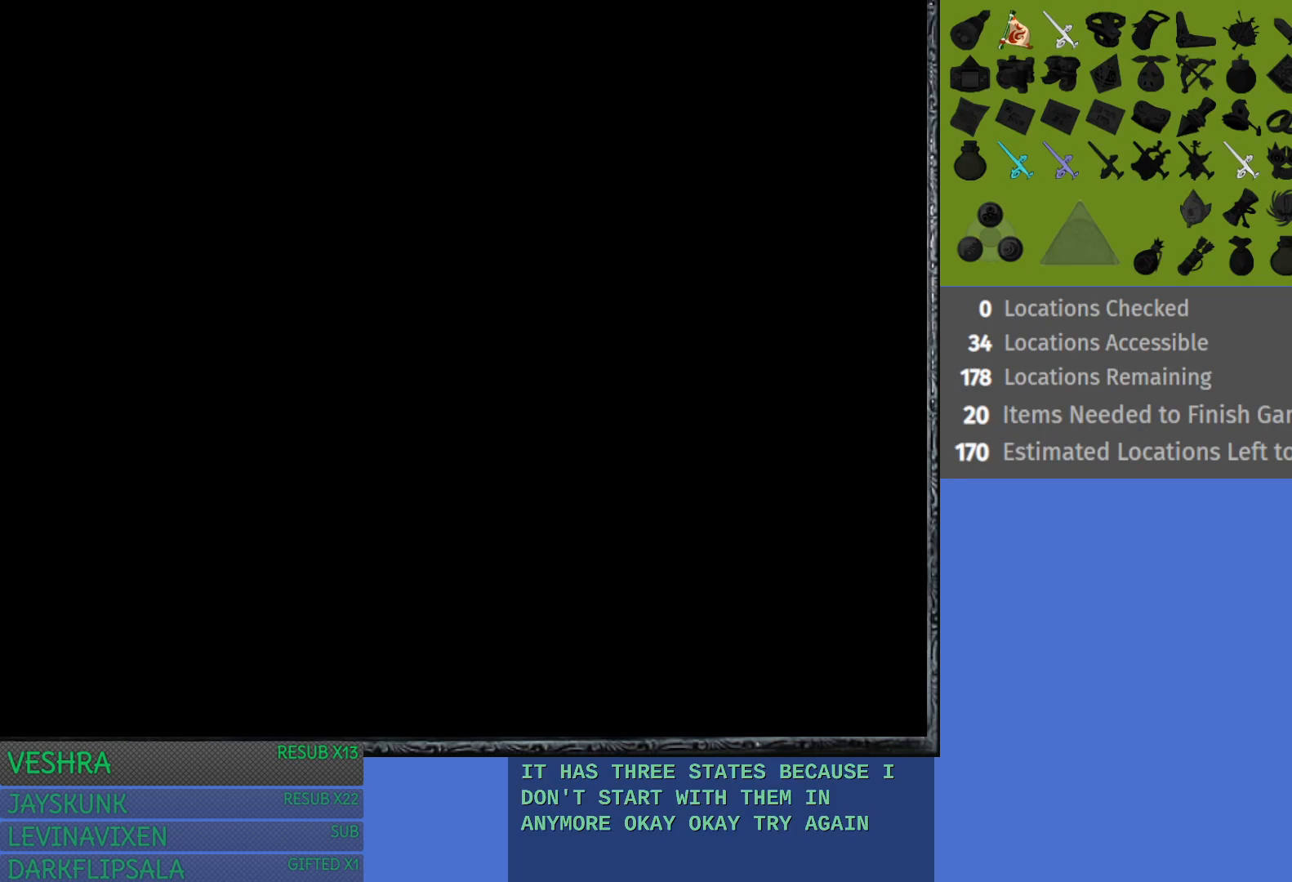
{"buttons": [], "left_stick": "center", "right_stick": "center", "events": []}
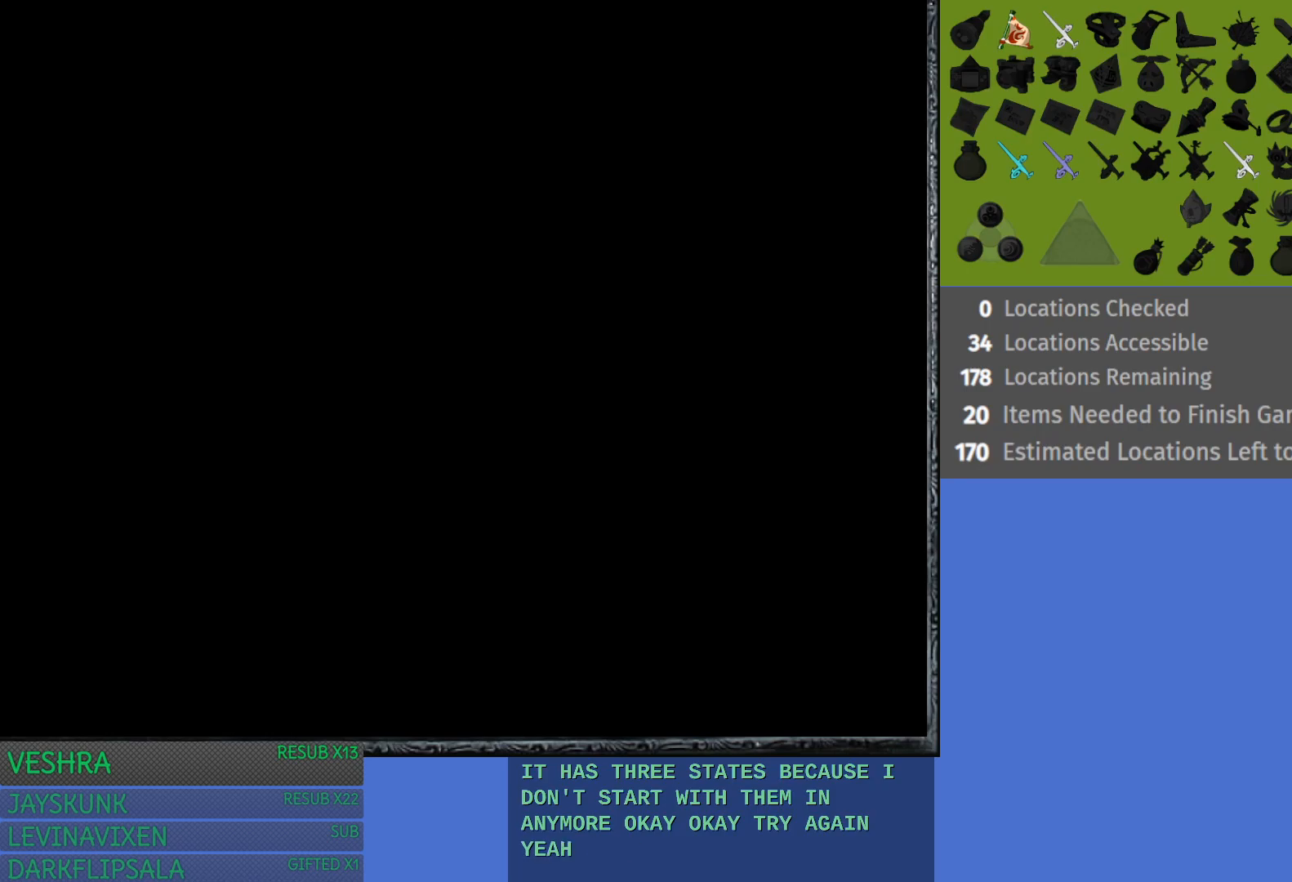
{"buttons": [], "left_stick": "center", "right_stick": "center", "events": []}
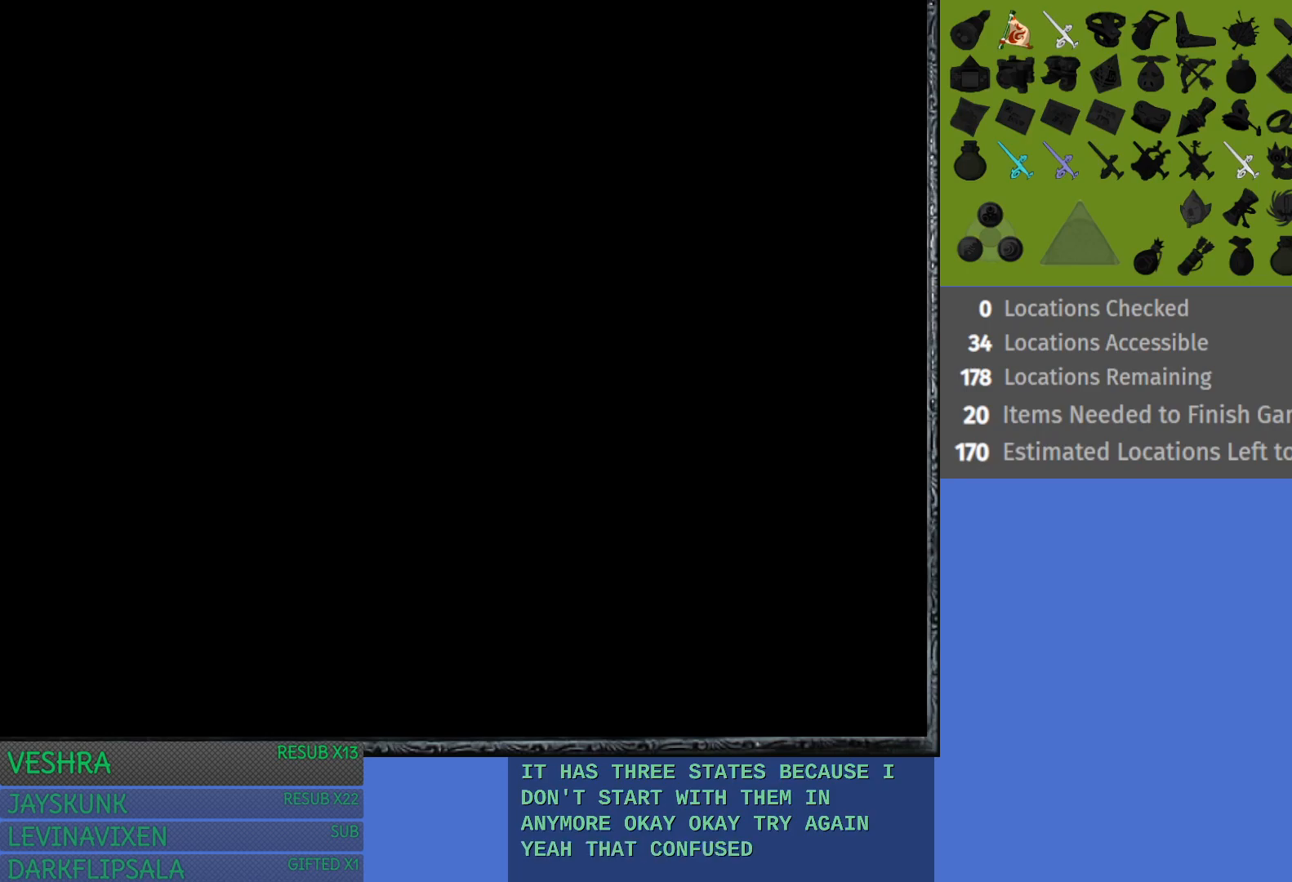
{"buttons": ["START"], "left_stick": "center", "right_stick": "center", "events": [[400, "START", "down"]]}
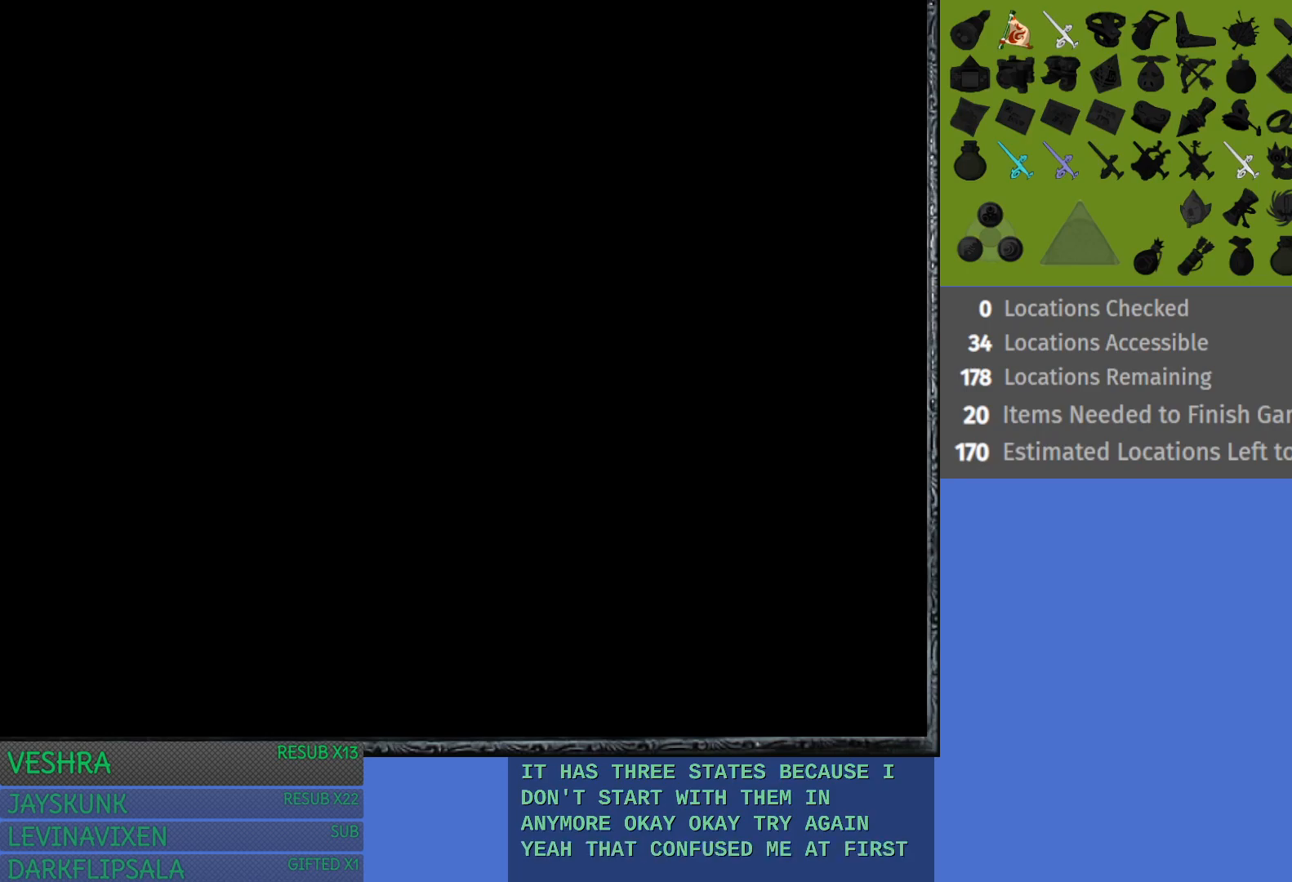
{"buttons": [], "left_stick": "center", "right_stick": "center", "events": [[133, "START", "up"]]}
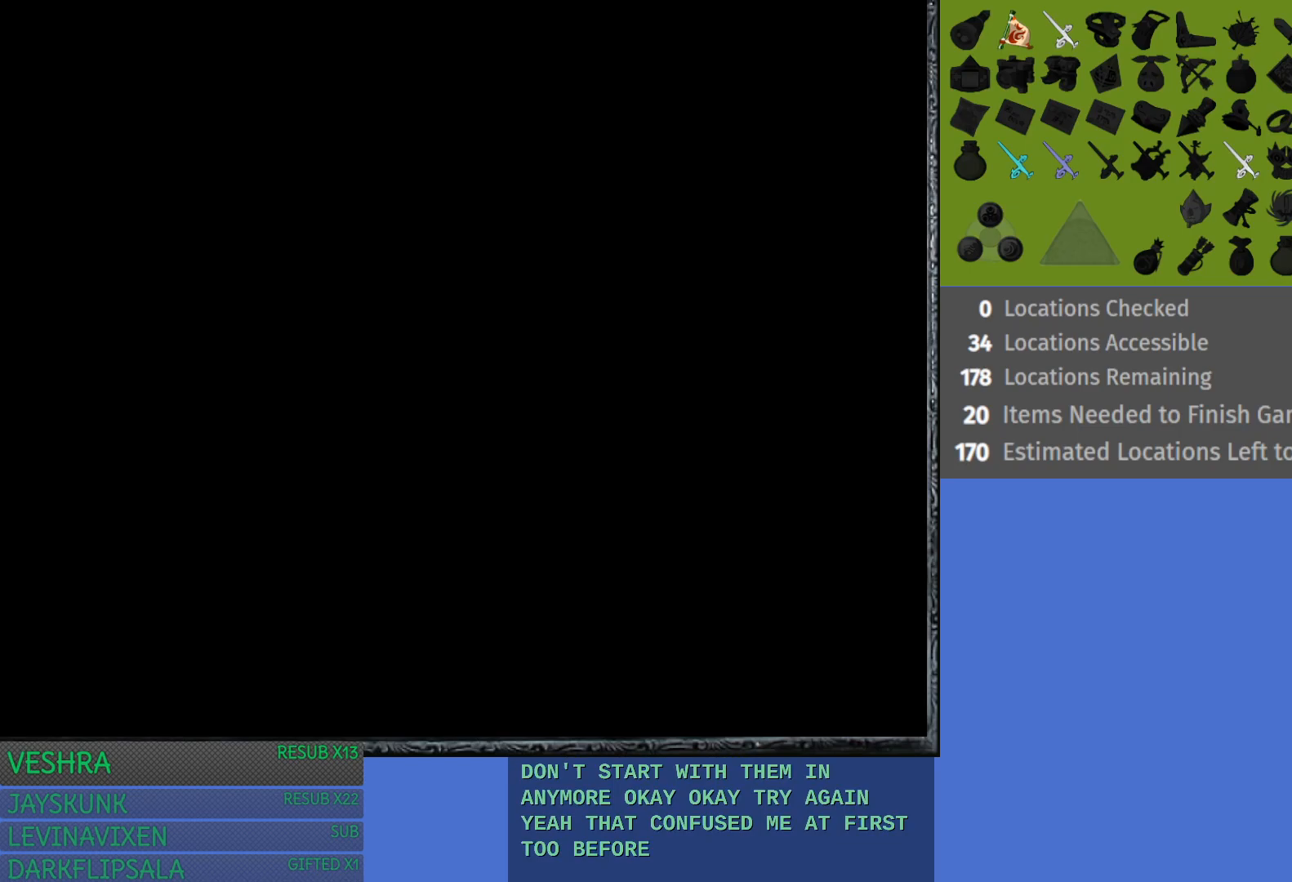
{"buttons": [], "left_stick": "center", "right_stick": "center", "events": [[233, "START", "down"], [383, "START", "up"]]}
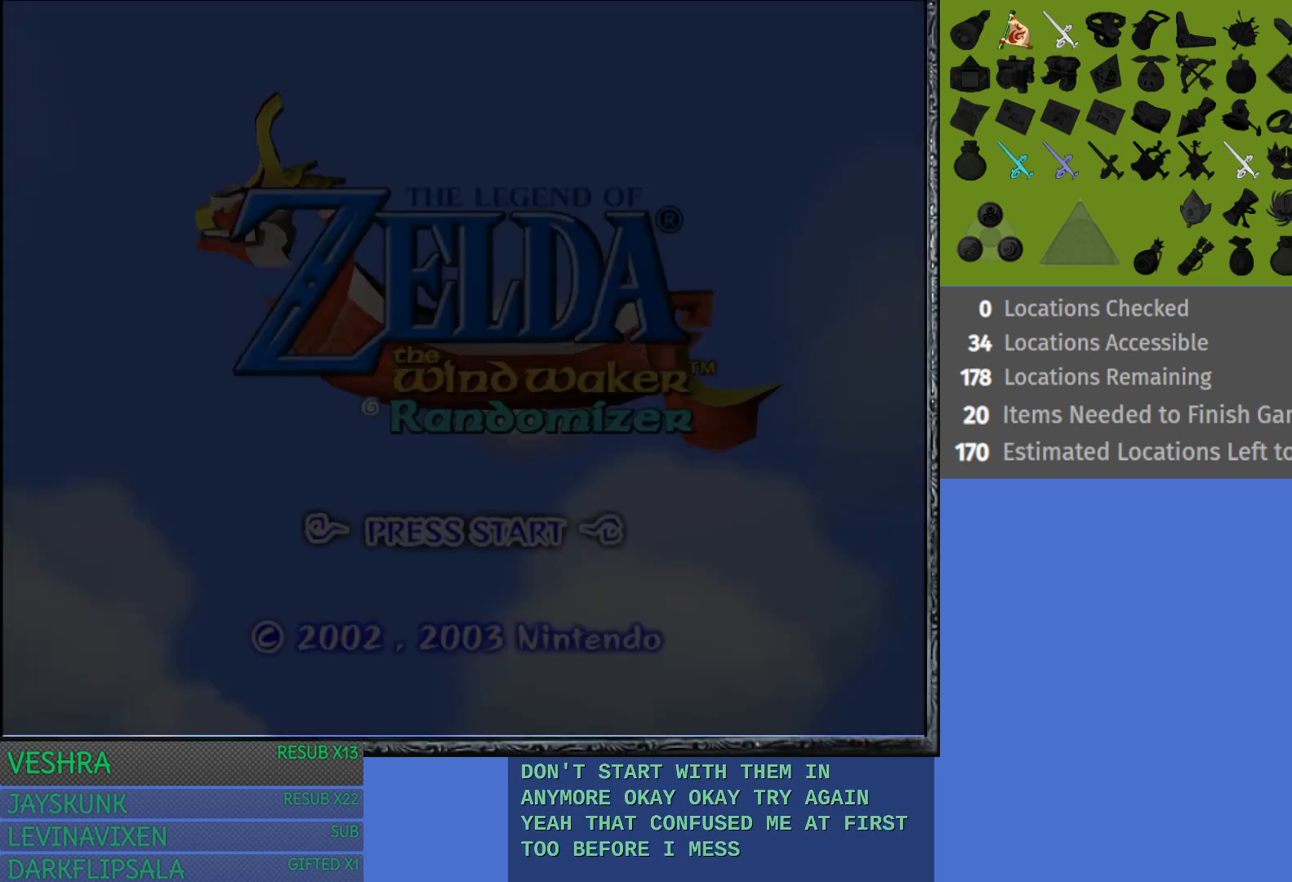
{"buttons": [], "left_stick": "center", "right_stick": "center", "events": [[217, "START", "down"], [350, "START", "up"]]}
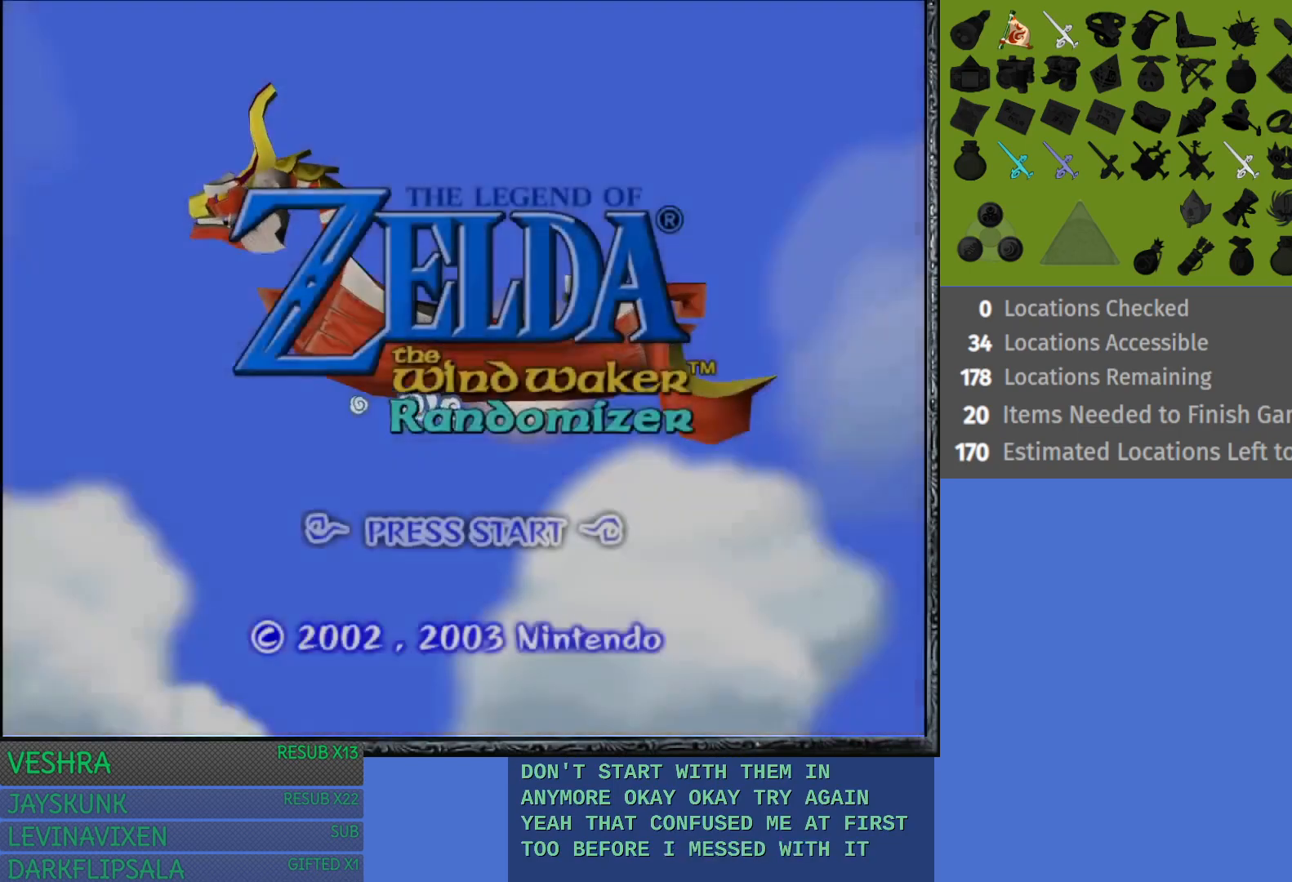
{"buttons": [], "left_stick": "center", "right_stick": "center", "events": [[117, "START", "down"], [283, "START", "up"]]}
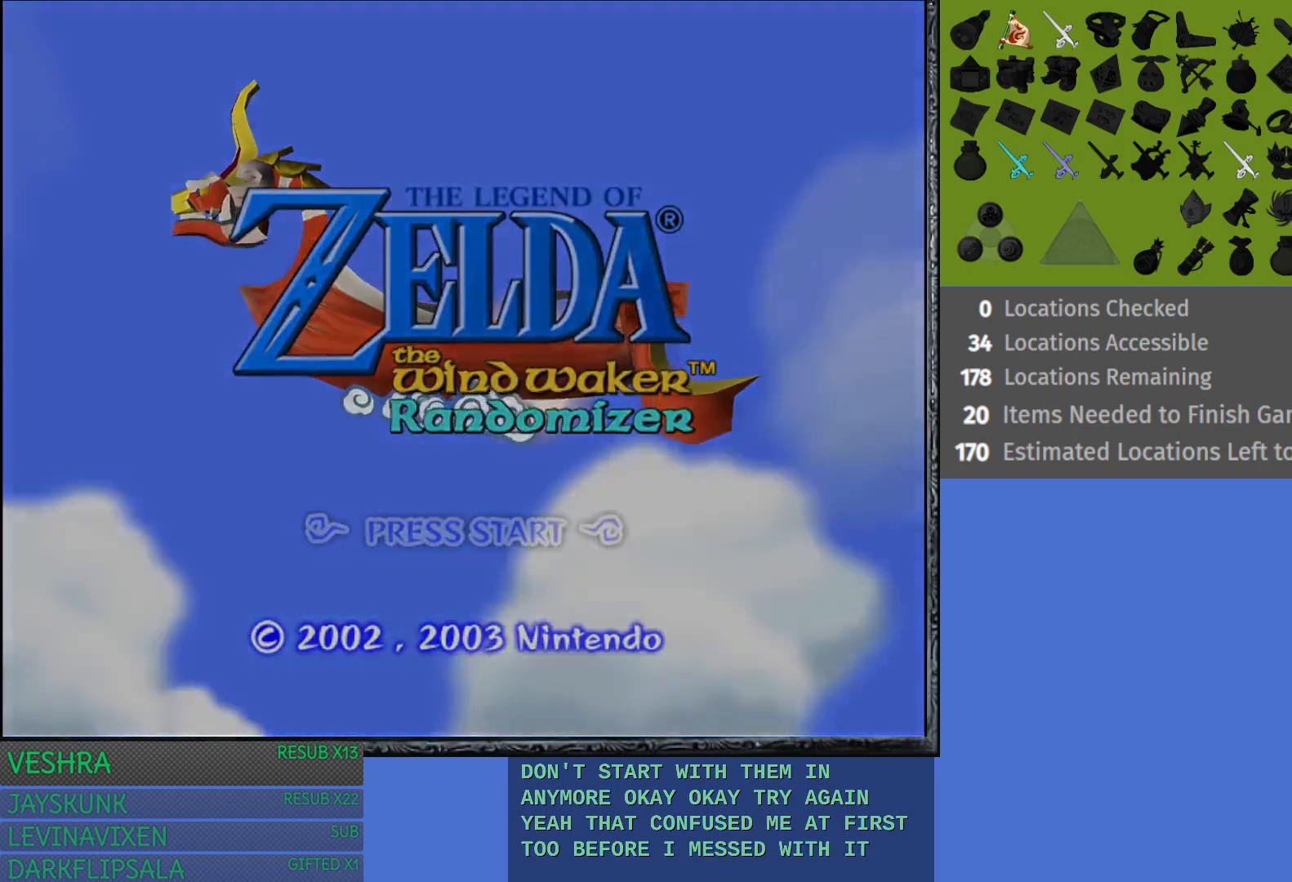
{"buttons": [], "left_stick": "center", "right_stick": "center", "events": []}
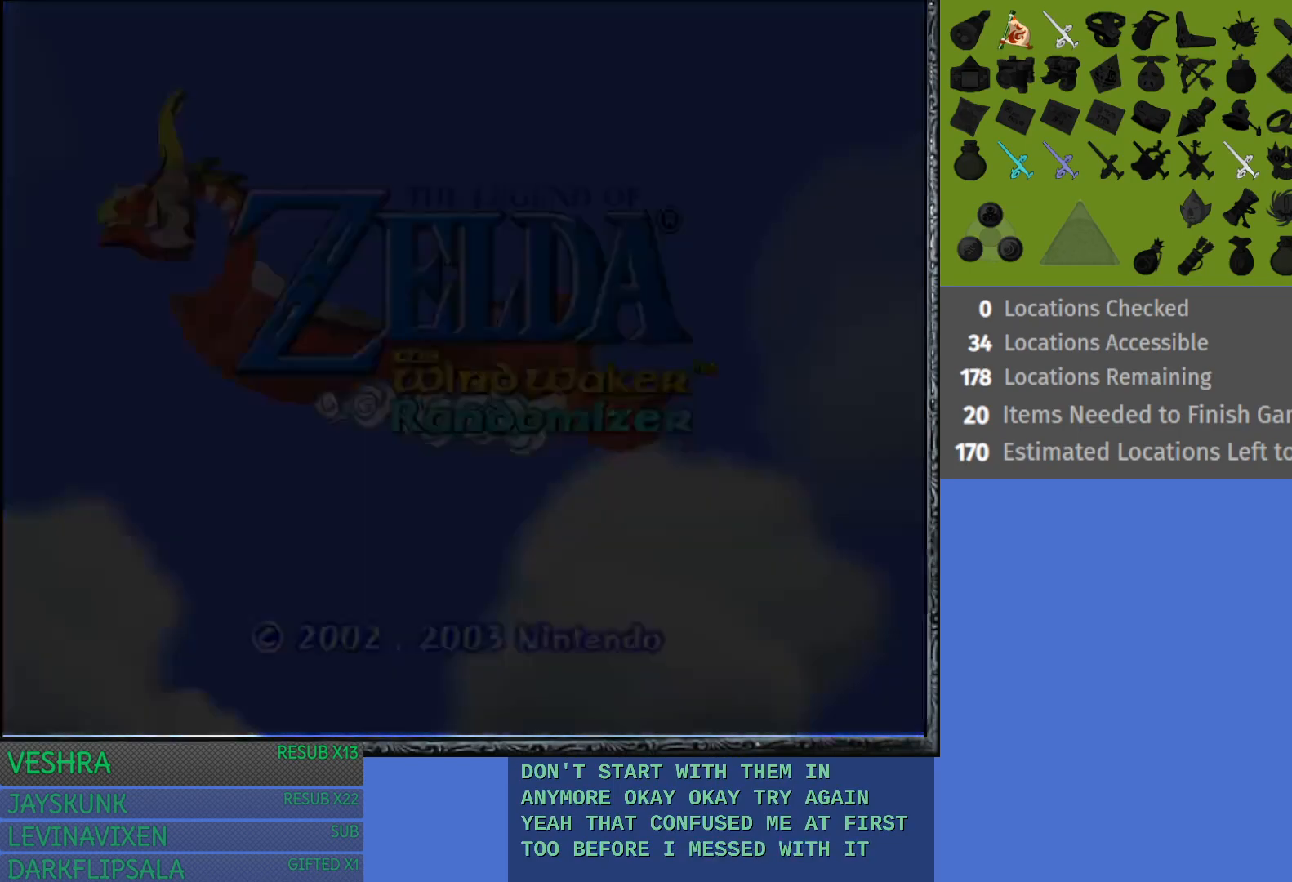
{"buttons": [], "left_stick": "center", "right_stick": "center", "events": []}
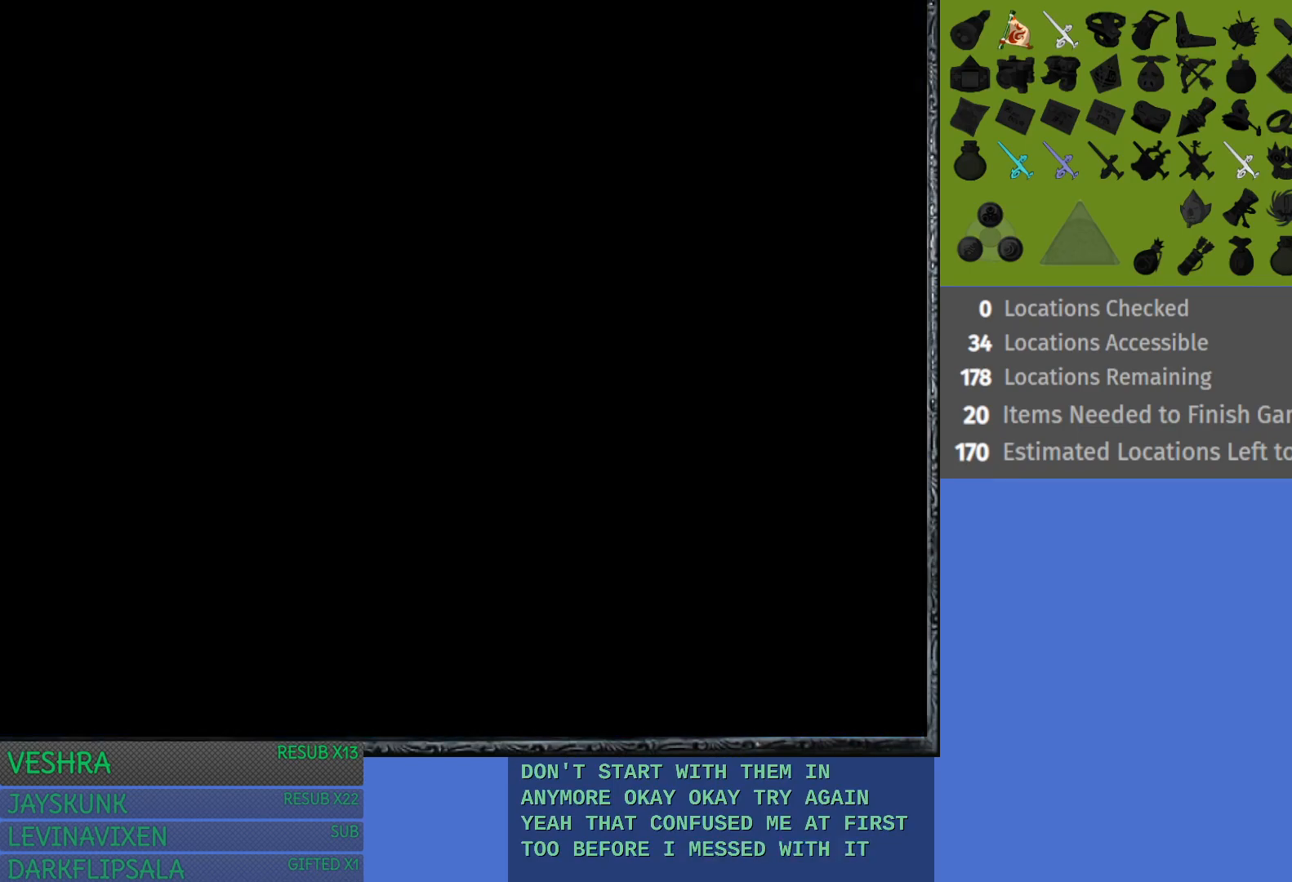
{"buttons": [], "left_stick": "center", "right_stick": "center", "events": []}